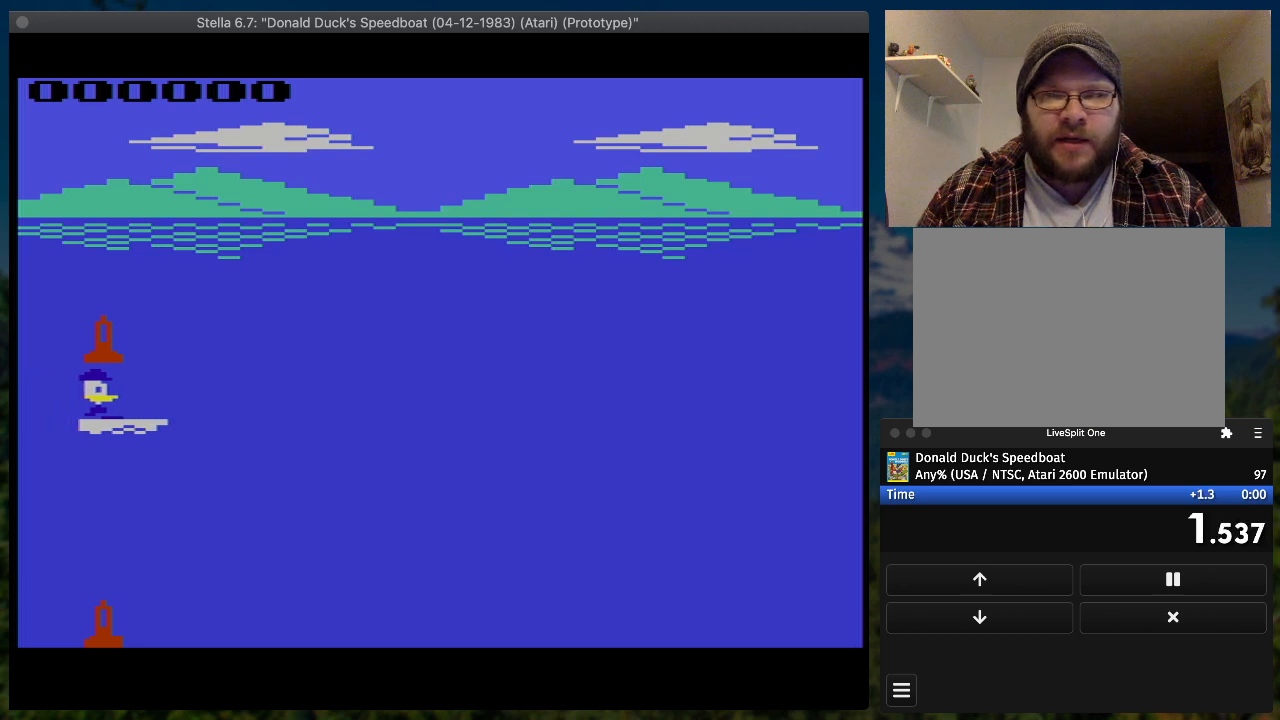
Gameplay with a controller (PlayStation layout); each line is a JSON object with the inputs held at the frame after it. "button_events" lists button changes between this image and that frame as [ms after this image, input, new state], when the widget could be followed in between (sticks are given only as held states). Not read: L3 R3 left_stick right_stick.
{"buttons": ["SQUARE", "DPAD_RIGHT"], "button_events": []}
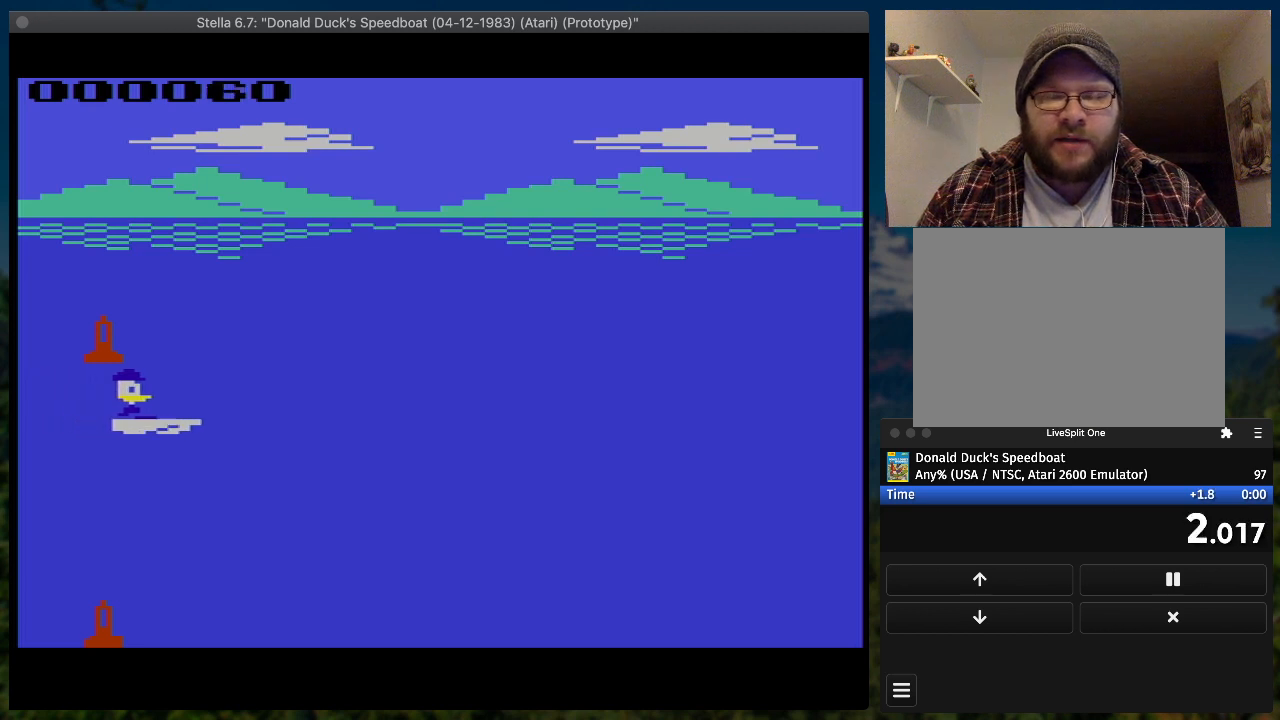
{"buttons": ["SQUARE", "DPAD_RIGHT"], "button_events": []}
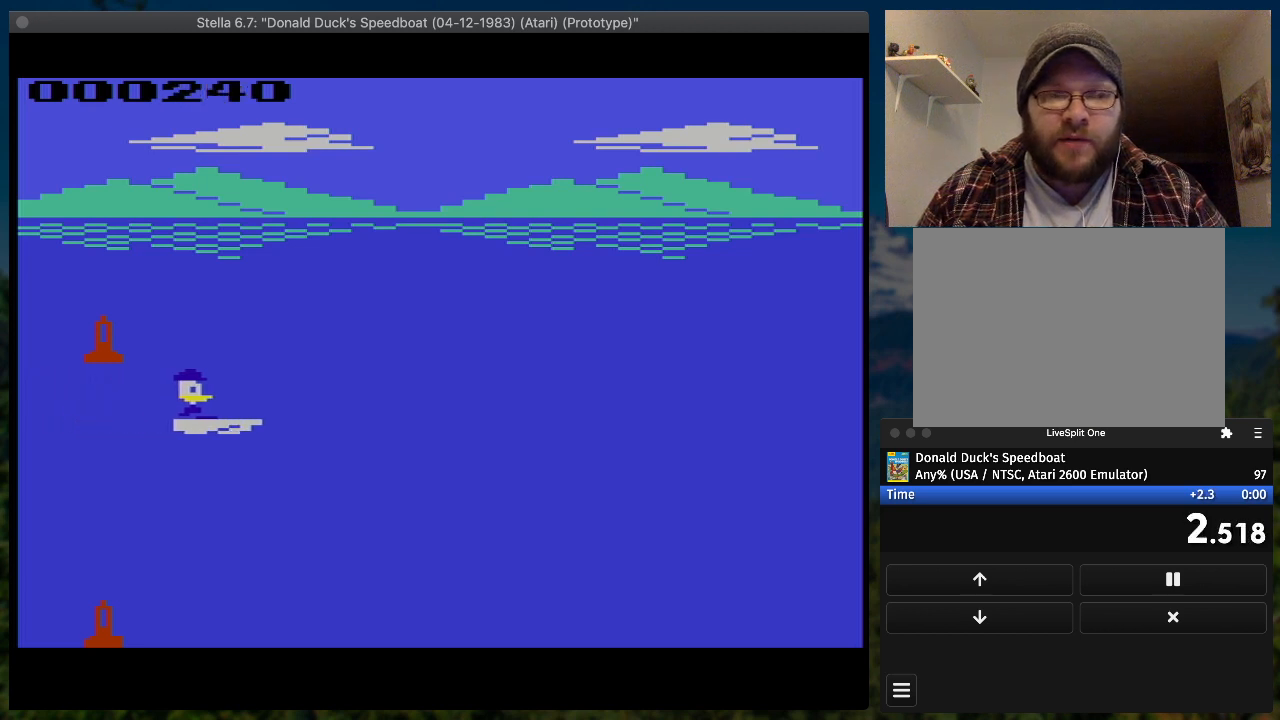
{"buttons": ["SQUARE", "DPAD_RIGHT"], "button_events": []}
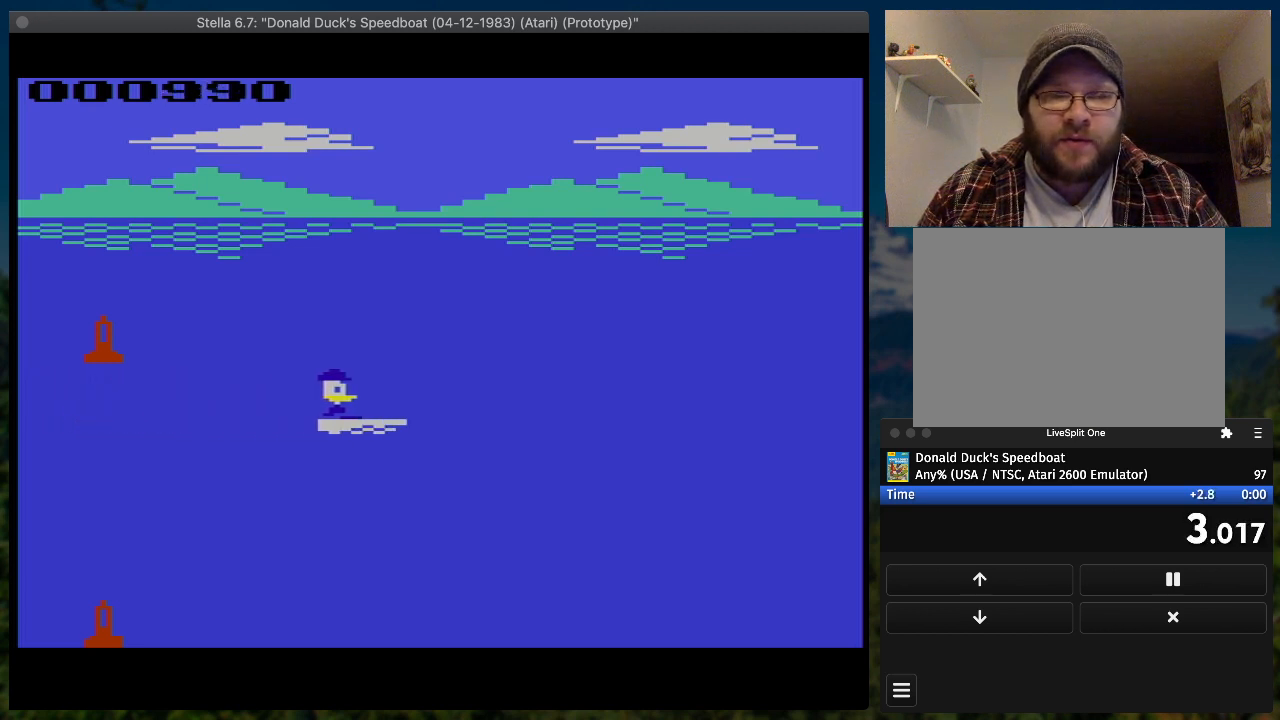
{"buttons": ["SQUARE", "DPAD_RIGHT"], "button_events": [[233, "DPAD_UP", "down"], [467, "DPAD_UP", "up"]]}
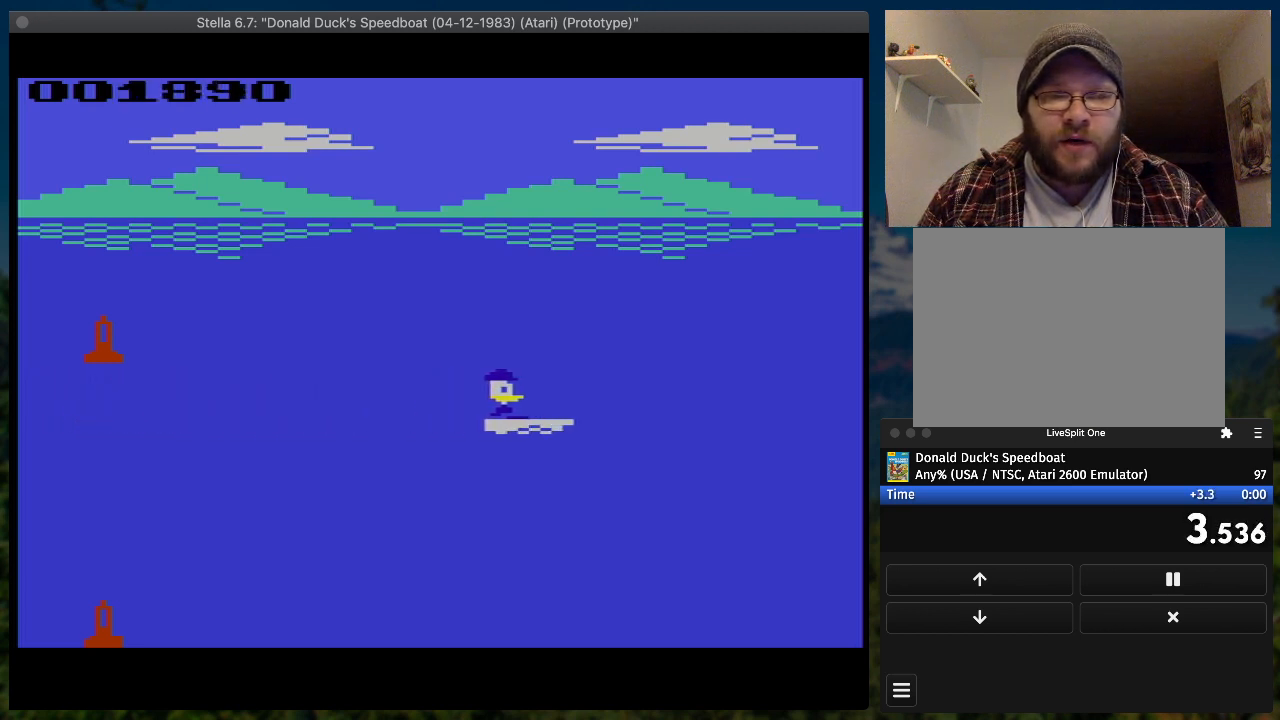
{"buttons": ["SQUARE", "DPAD_RIGHT"], "button_events": []}
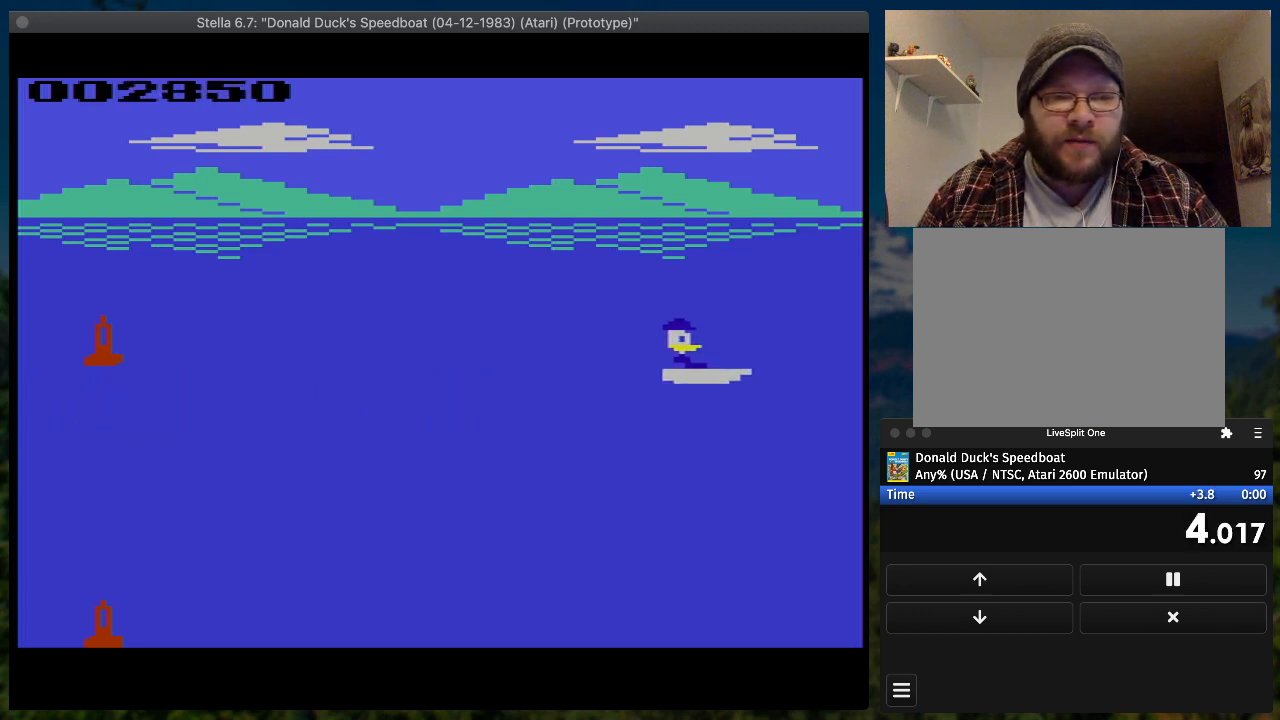
{"buttons": ["SQUARE", "DPAD_RIGHT"], "button_events": []}
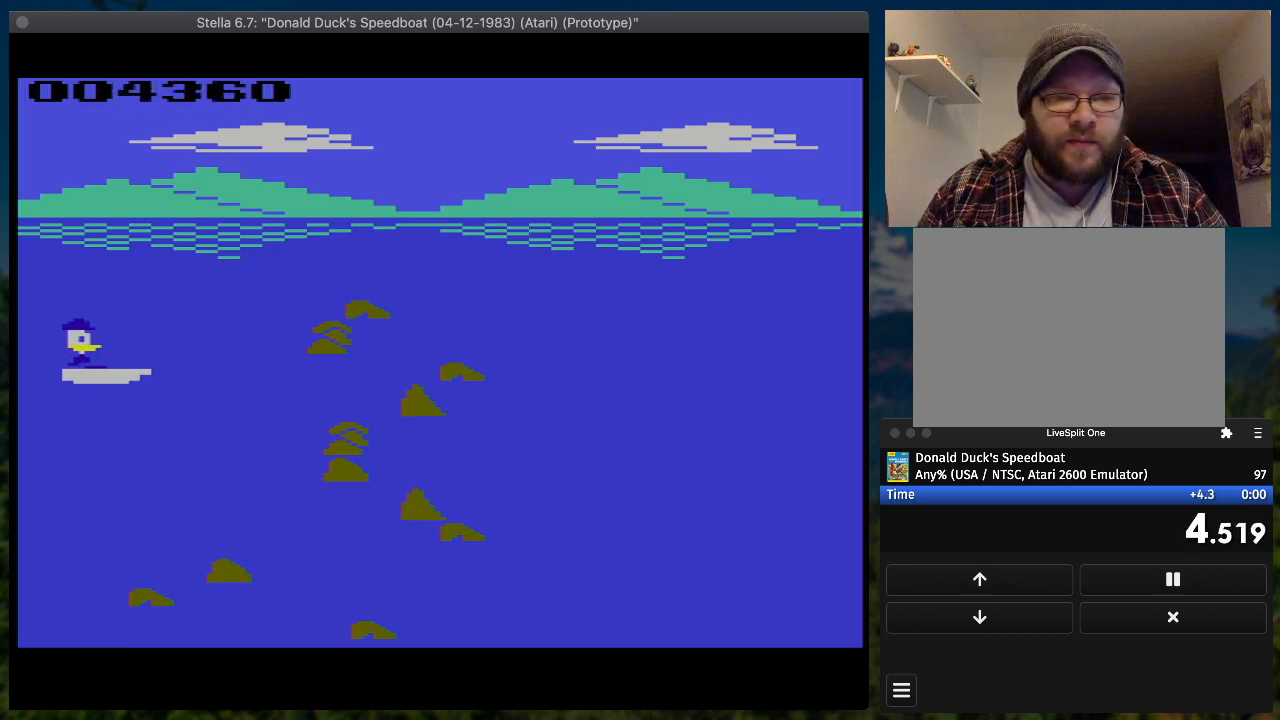
{"buttons": ["SQUARE", "DPAD_RIGHT"], "button_events": [[100, "DPAD_UP", "down"], [300, "DPAD_UP", "up"]]}
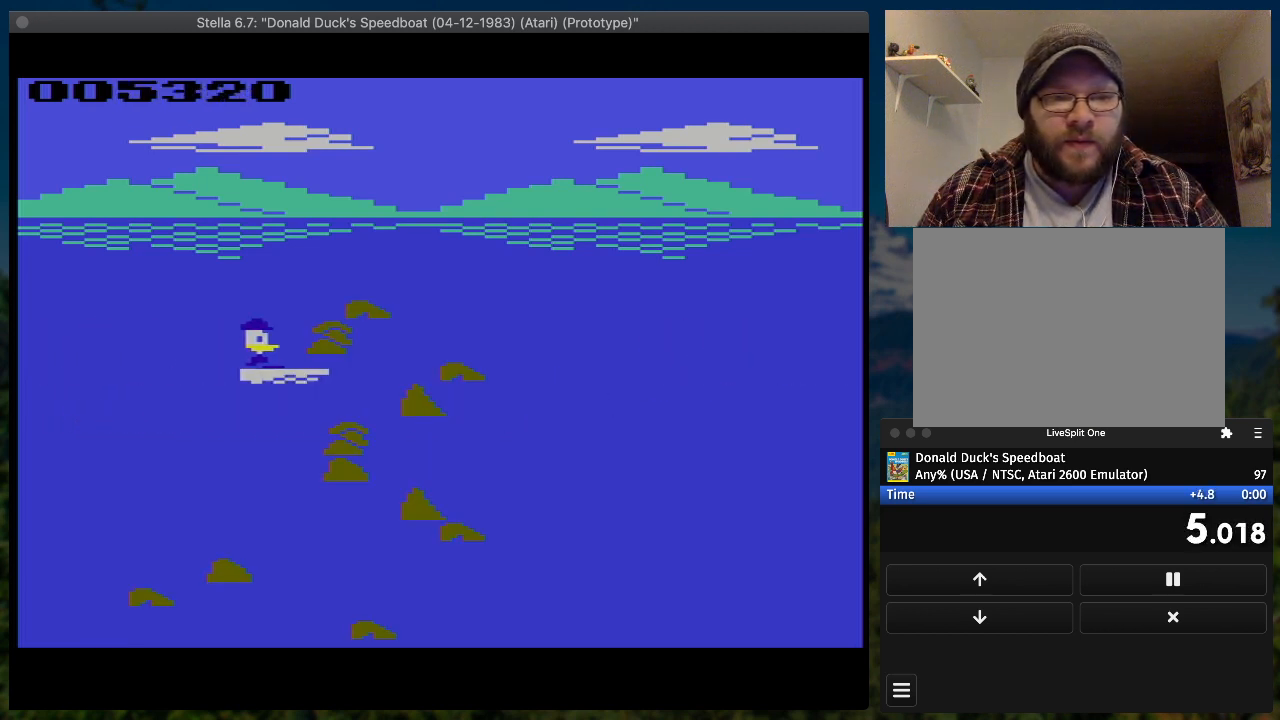
{"buttons": ["SQUARE", "DPAD_RIGHT"], "button_events": []}
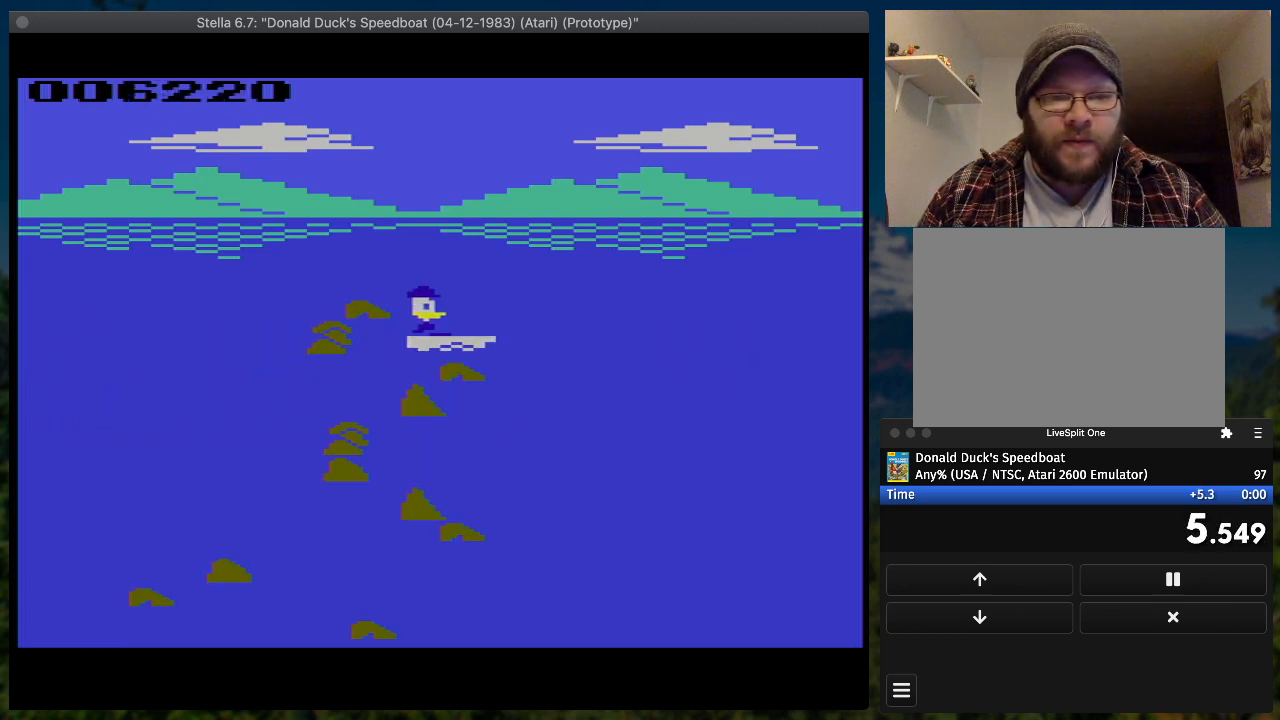
{"buttons": ["SQUARE", "DPAD_RIGHT"], "button_events": [[67, "DPAD_DOWN", "down"], [500, "DPAD_DOWN", "up"]]}
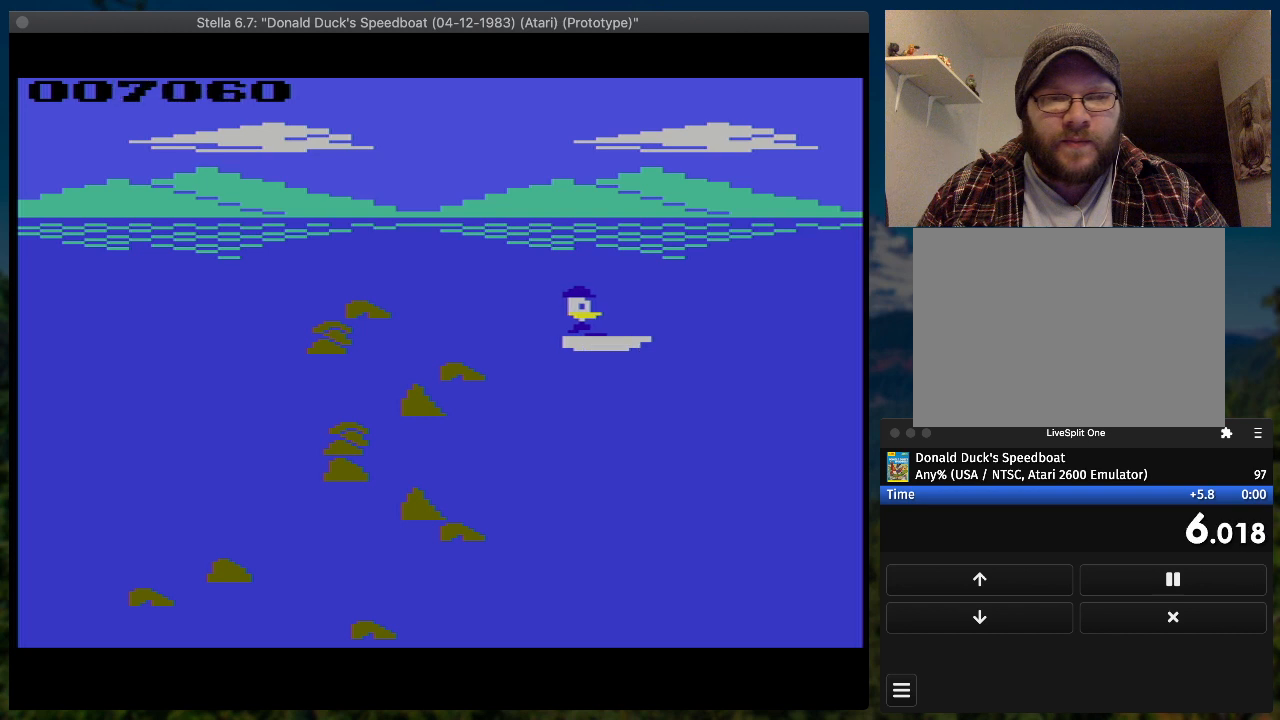
{"buttons": ["SQUARE", "DPAD_RIGHT"], "button_events": []}
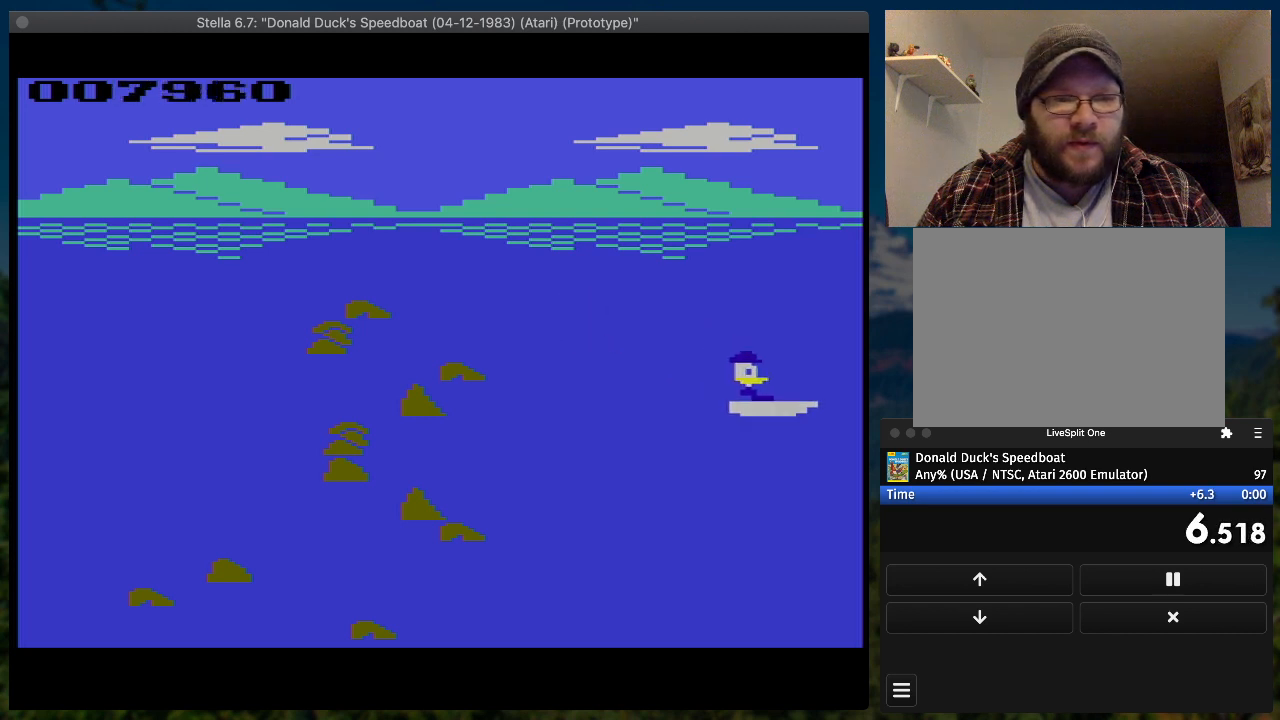
{"buttons": ["SQUARE", "DPAD_RIGHT"], "button_events": [[167, "DPAD_UP", "down"], [467, "DPAD_UP", "up"]]}
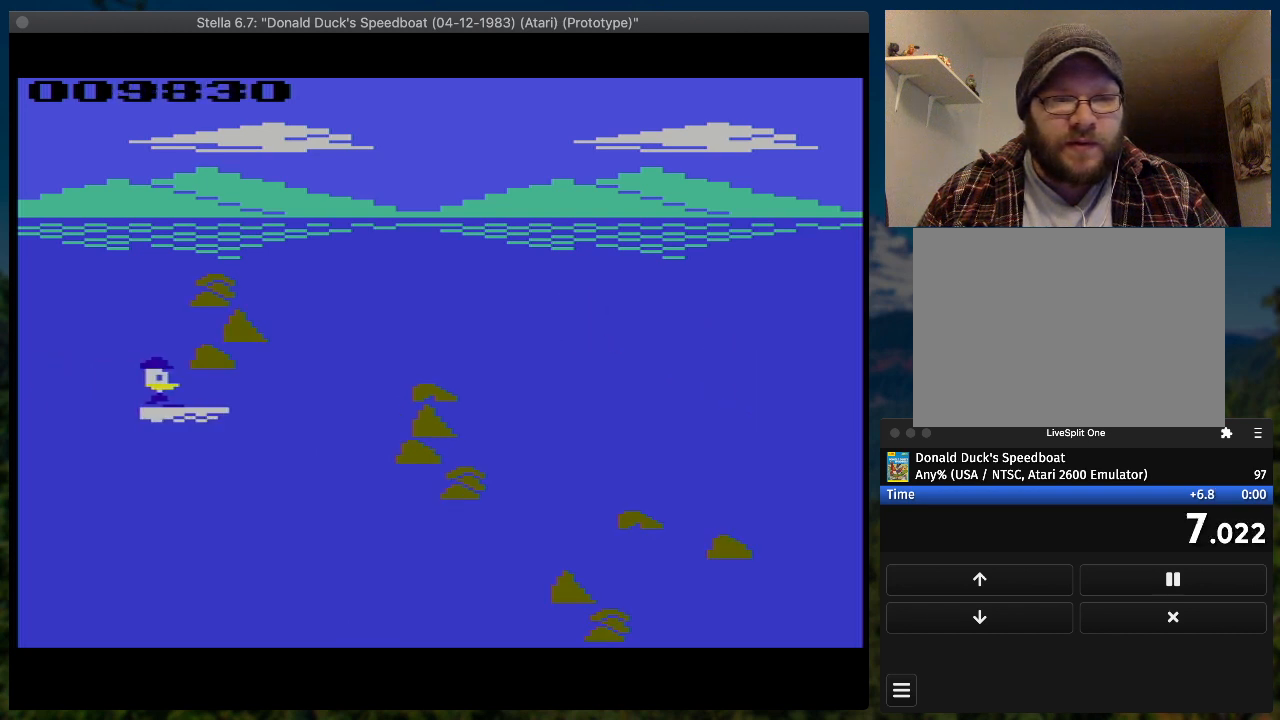
{"buttons": ["SQUARE", "DPAD_RIGHT"], "button_events": []}
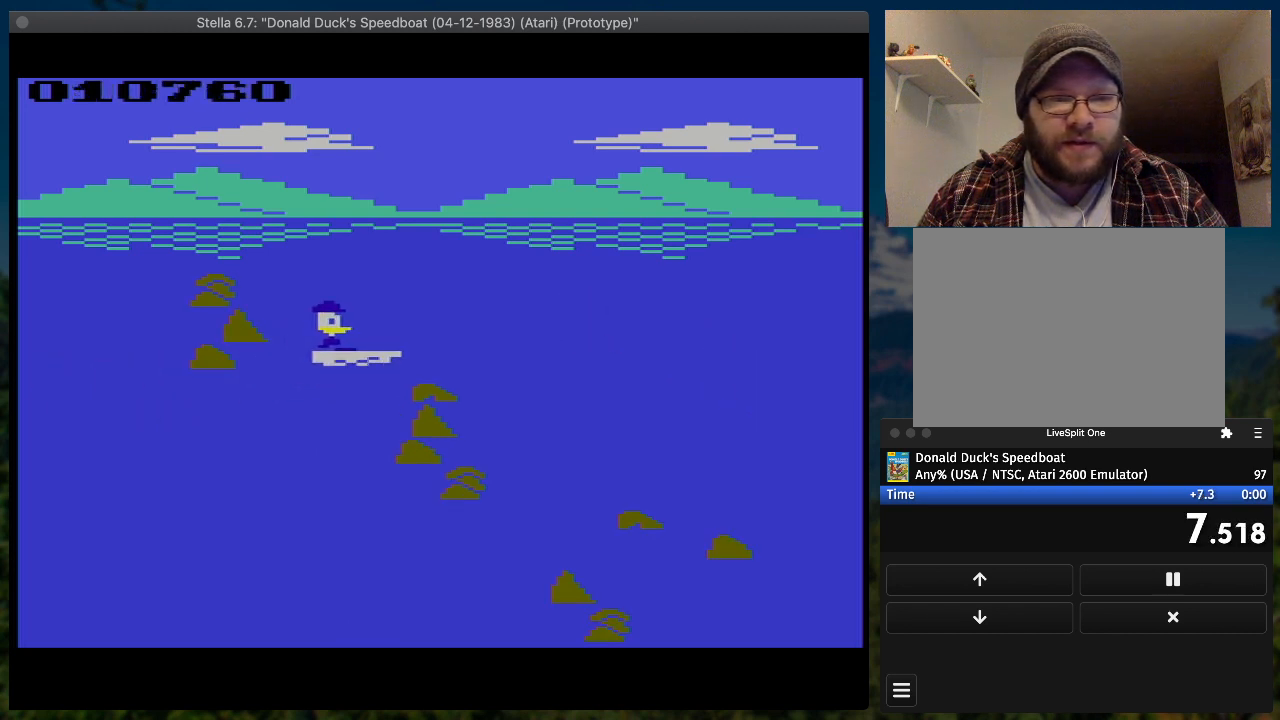
{"buttons": ["SQUARE", "DPAD_DOWN", "DPAD_RIGHT"], "button_events": [[67, "DPAD_DOWN", "down"]]}
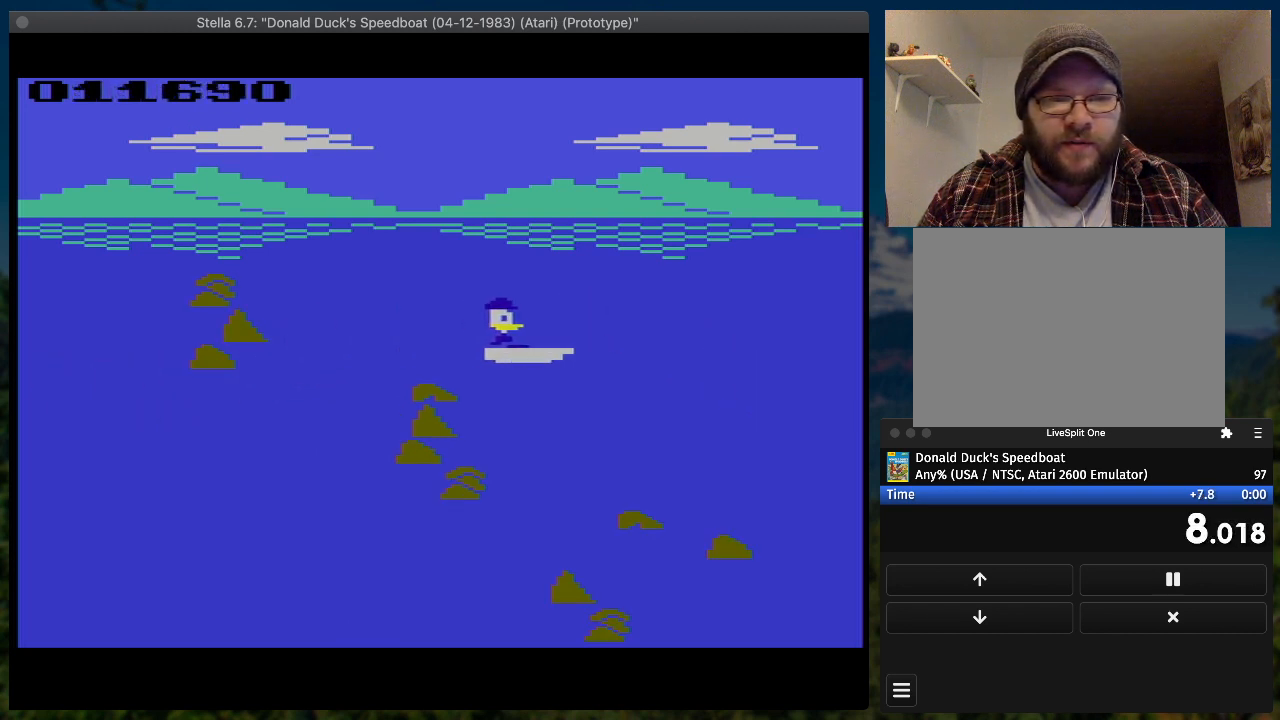
{"buttons": ["SQUARE", "DPAD_RIGHT"], "button_events": [[133, "DPAD_DOWN", "up"]]}
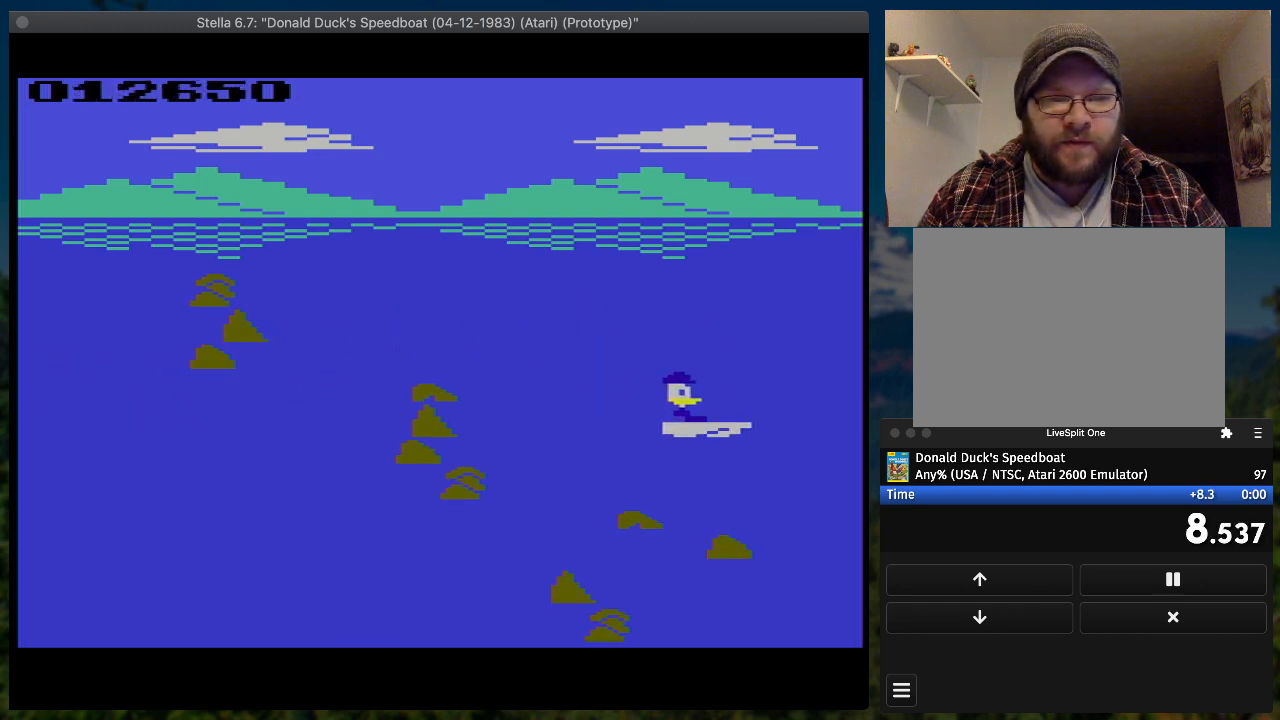
{"buttons": ["SQUARE", "DPAD_RIGHT"], "button_events": []}
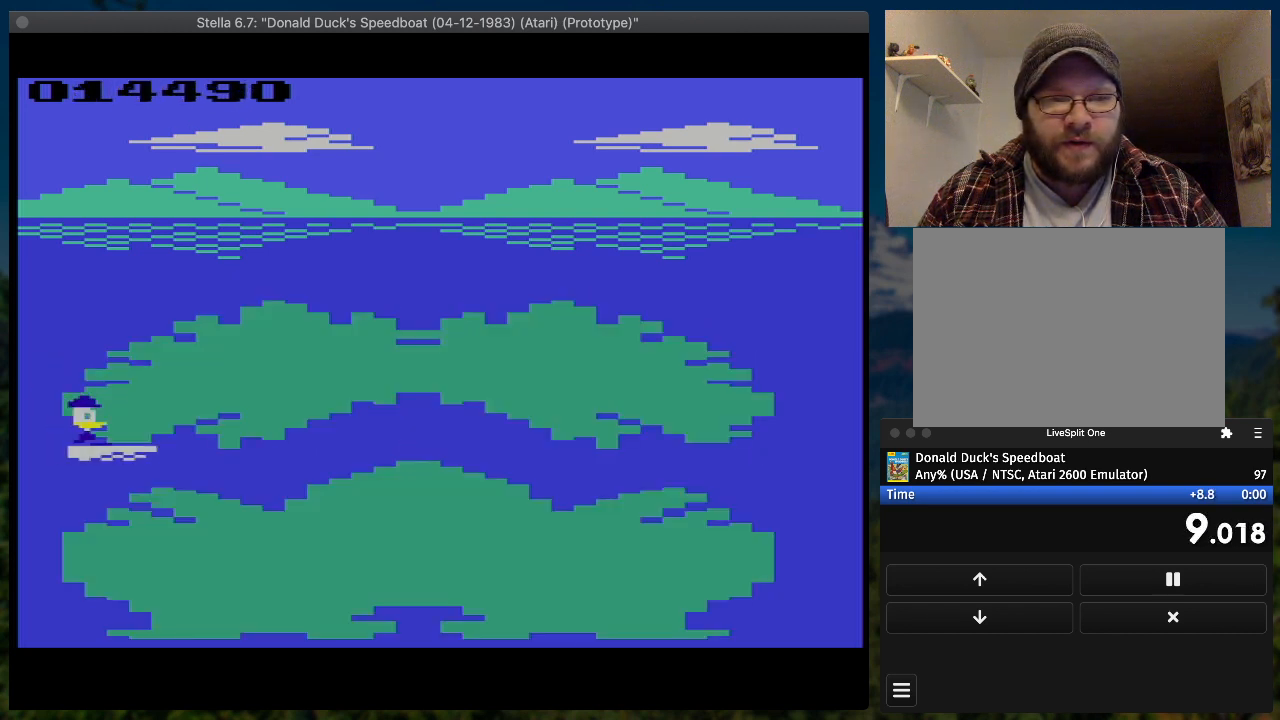
{"buttons": ["SQUARE", "DPAD_RIGHT"], "button_events": [[33, "DPAD_UP", "down"], [100, "DPAD_UP", "up"]]}
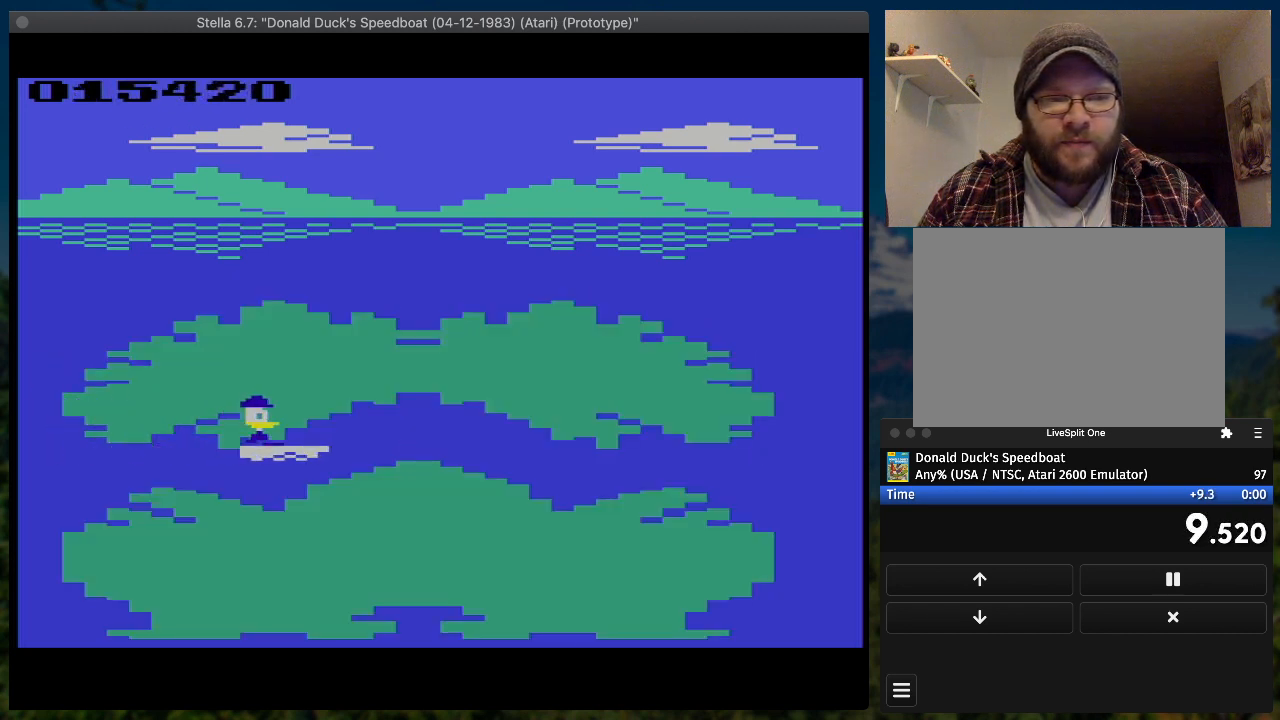
{"buttons": ["SQUARE", "DPAD_RIGHT"], "button_events": []}
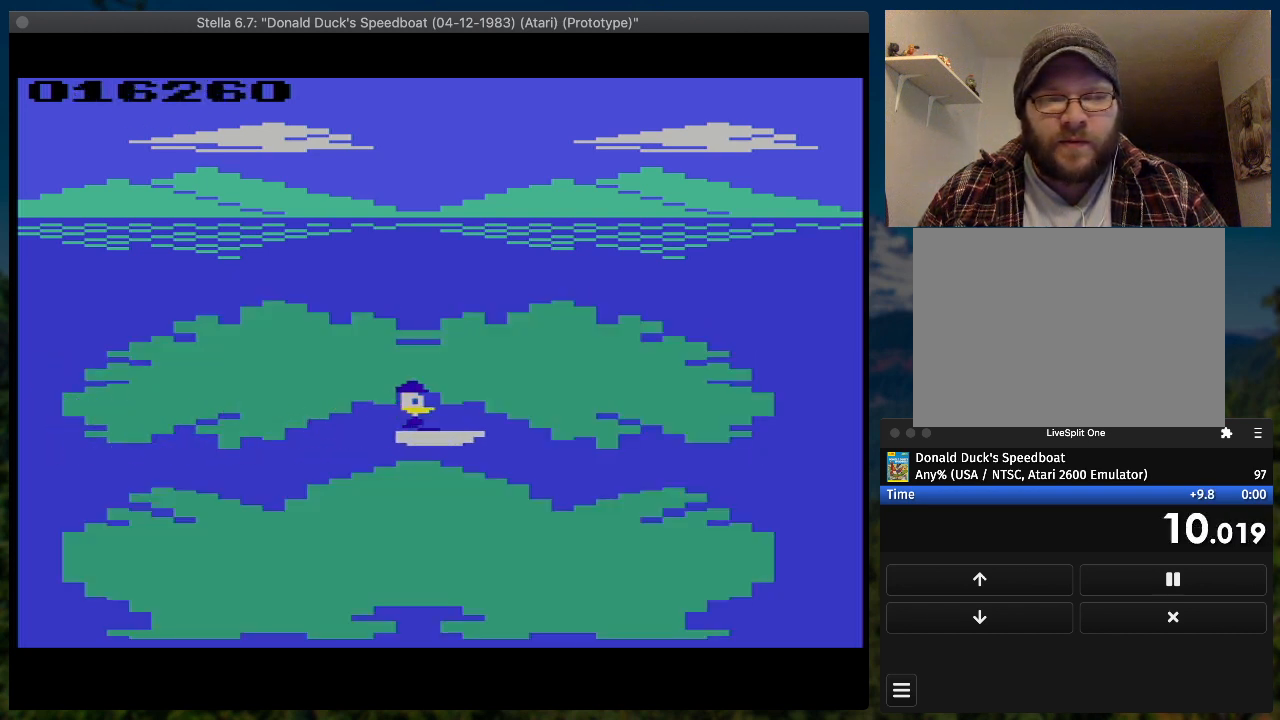
{"buttons": ["SQUARE", "DPAD_RIGHT"], "button_events": []}
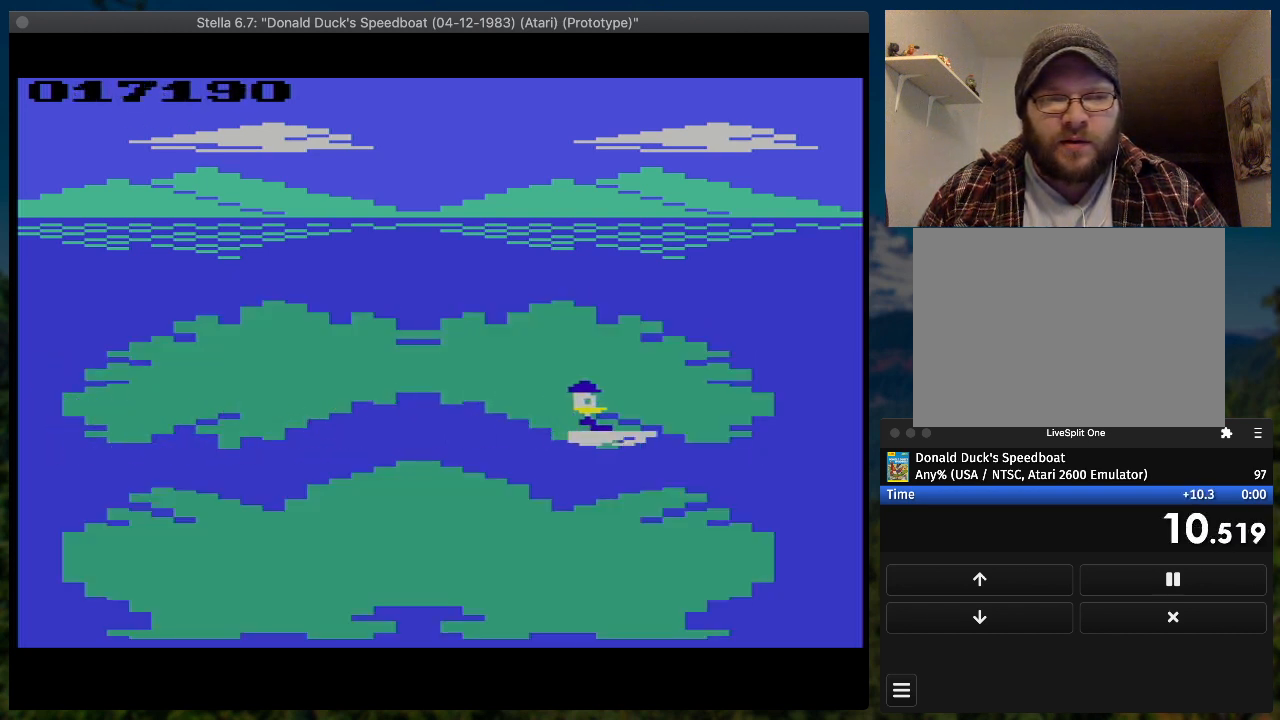
{"buttons": ["SQUARE", "DPAD_RIGHT"], "button_events": []}
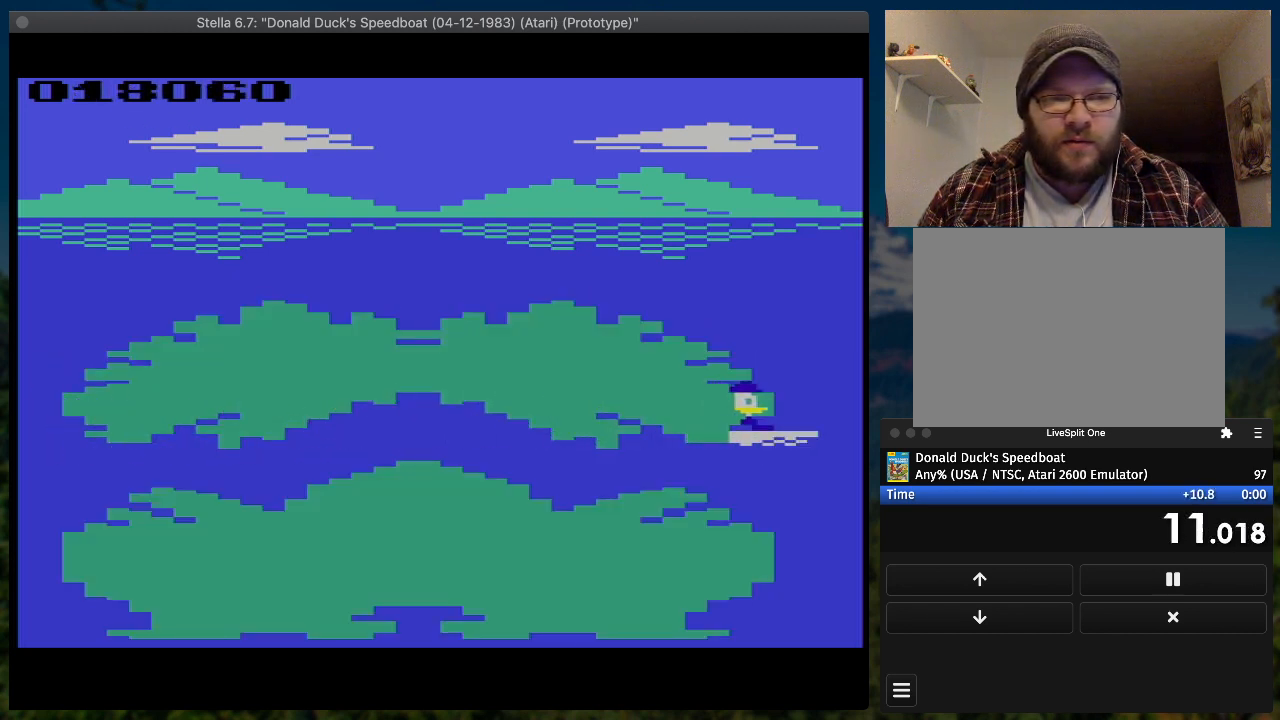
{"buttons": ["SQUARE", "DPAD_UP", "DPAD_RIGHT"], "button_events": [[433, "DPAD_UP", "down"]]}
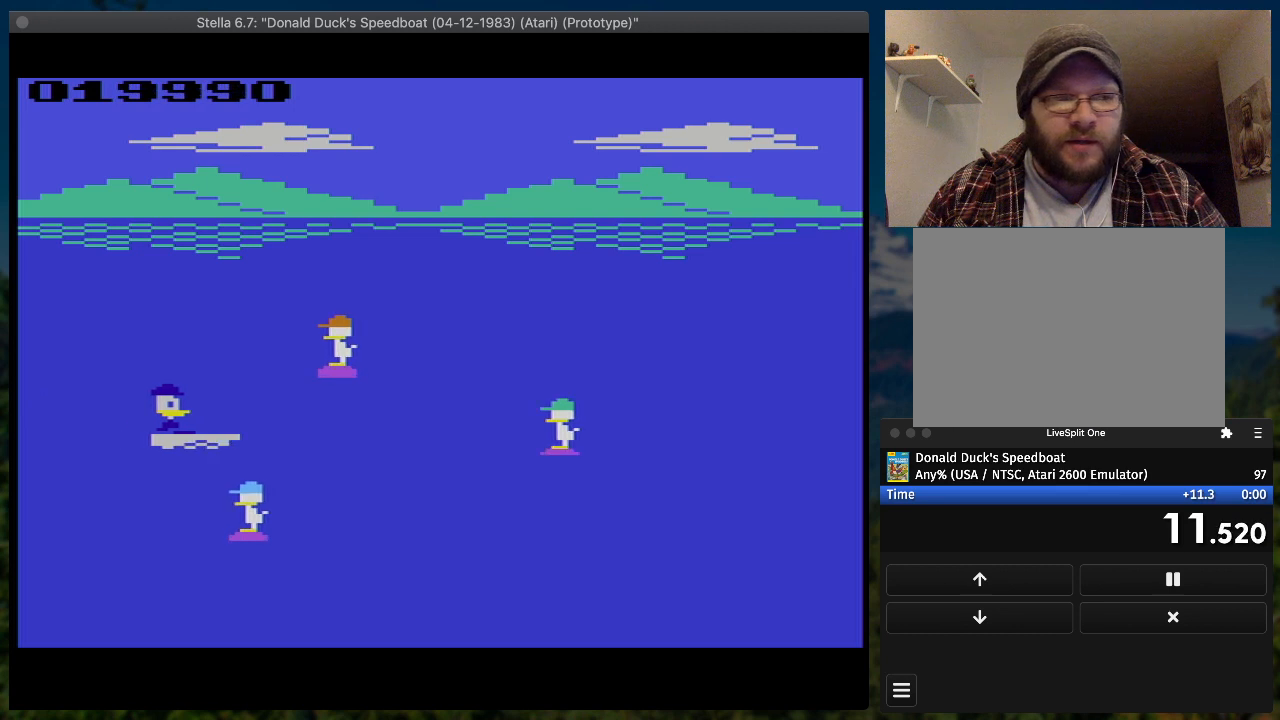
{"buttons": ["SQUARE", "DPAD_RIGHT"], "button_events": [[433, "DPAD_UP", "up"]]}
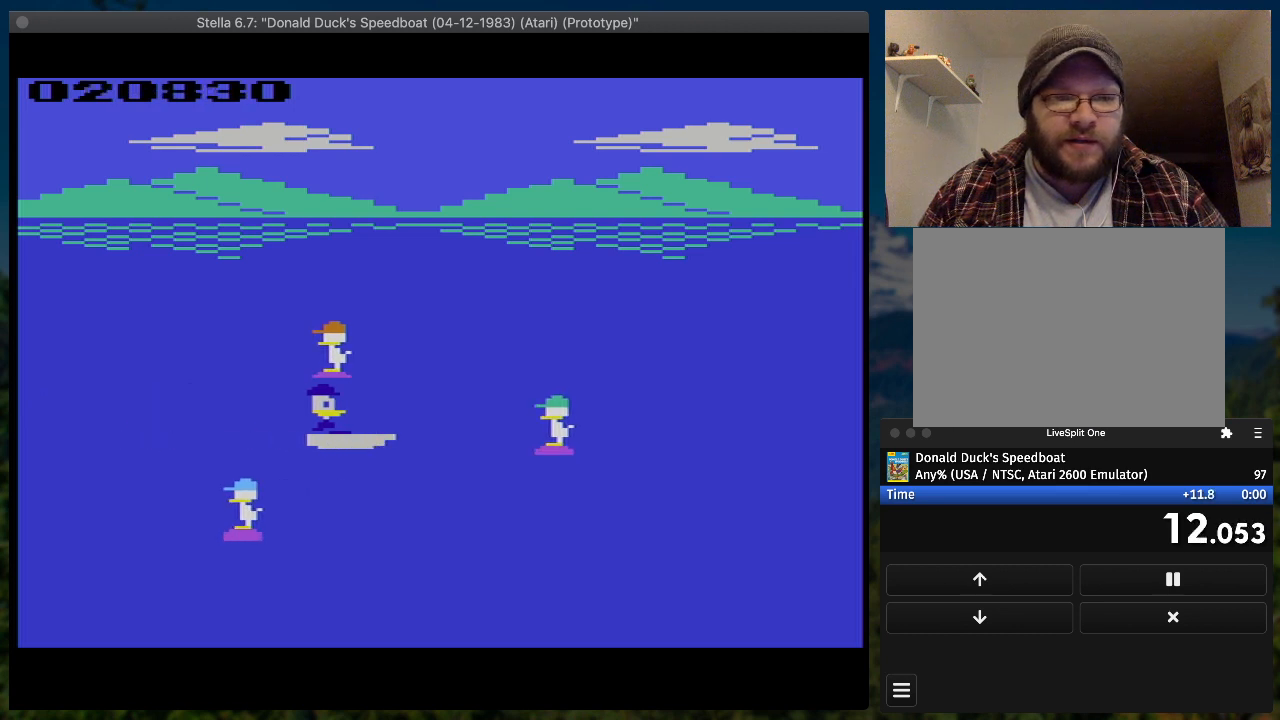
{"buttons": ["SQUARE", "DPAD_RIGHT"], "button_events": []}
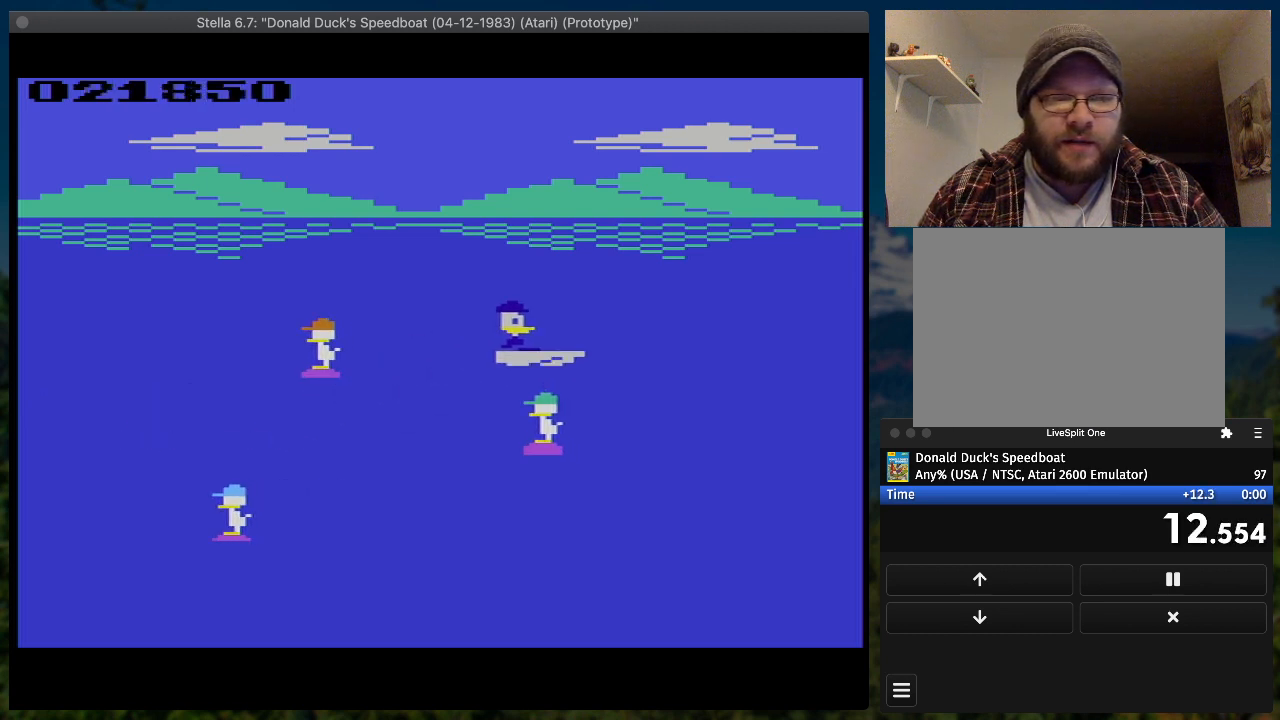
{"buttons": ["SQUARE", "DPAD_RIGHT"], "button_events": []}
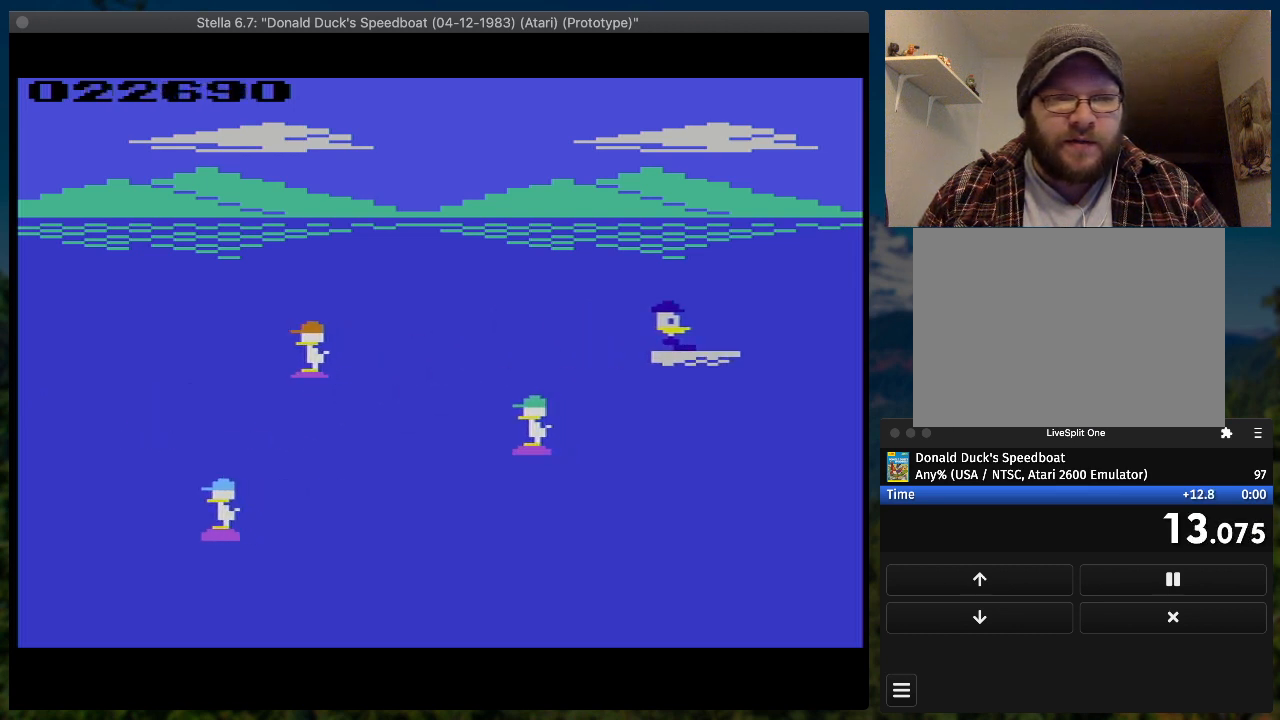
{"buttons": ["SQUARE", "DPAD_RIGHT"], "button_events": []}
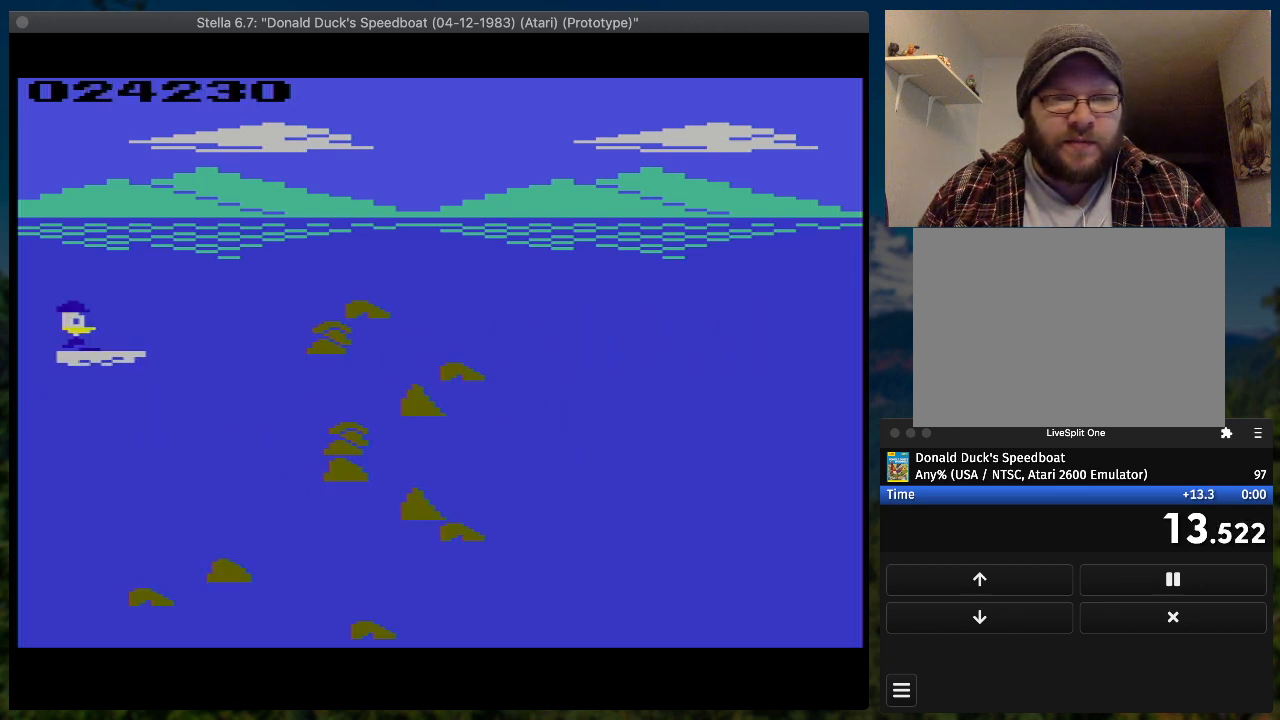
{"buttons": ["SQUARE", "DPAD_RIGHT"], "button_events": []}
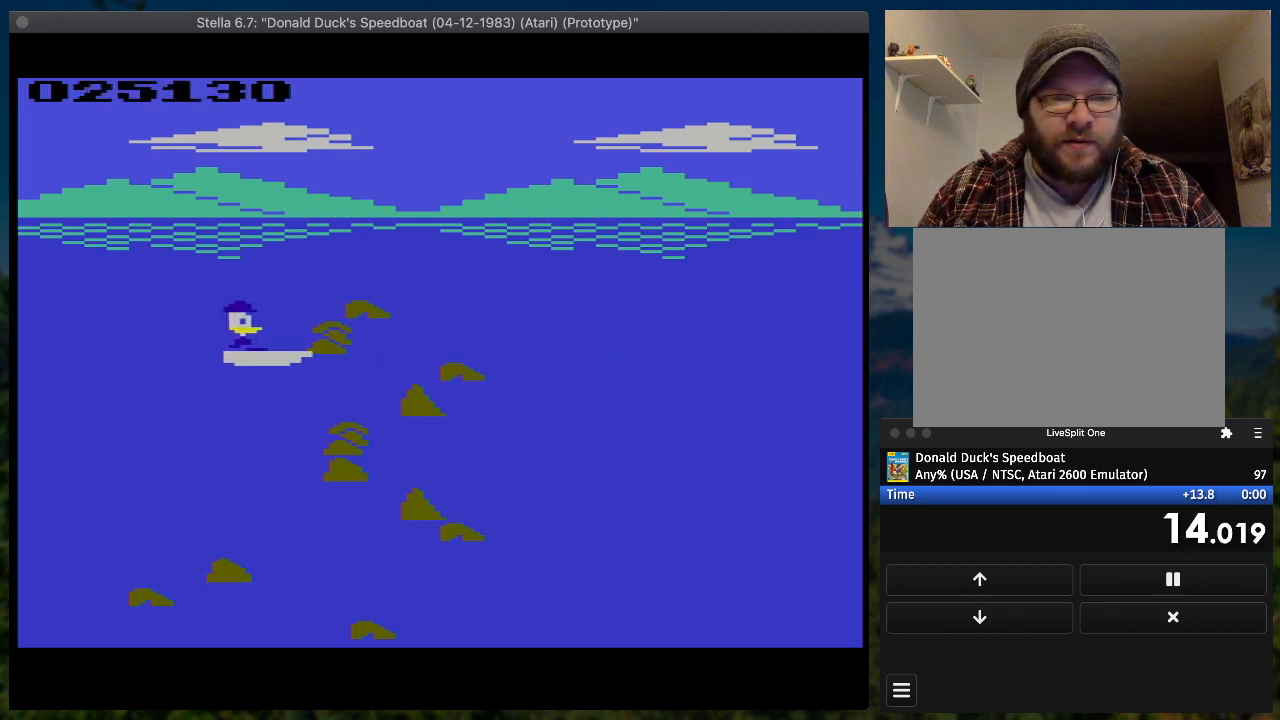
{"buttons": ["SQUARE", "DPAD_RIGHT"], "button_events": []}
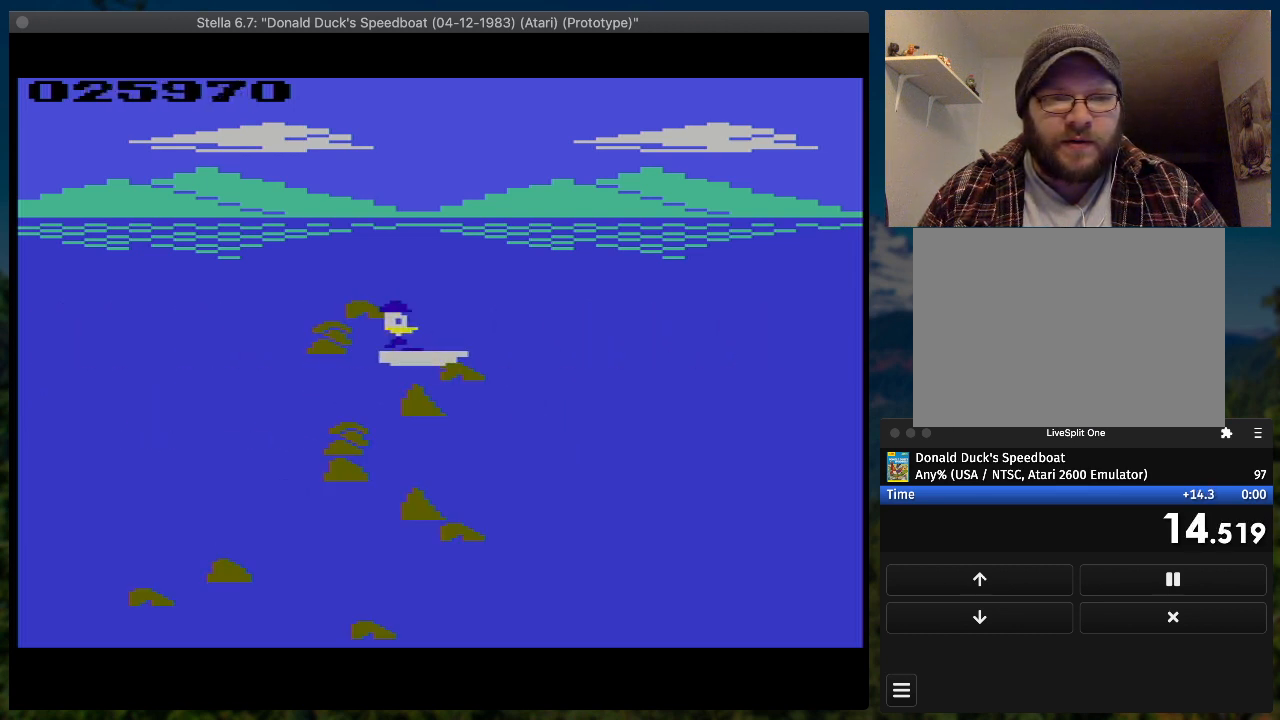
{"buttons": [], "button_events": [[67, "DPAD_RIGHT", "up"], [67, "SQUARE", "up"], [333, "DPAD_UP", "down"], [433, "DPAD_UP", "up"]]}
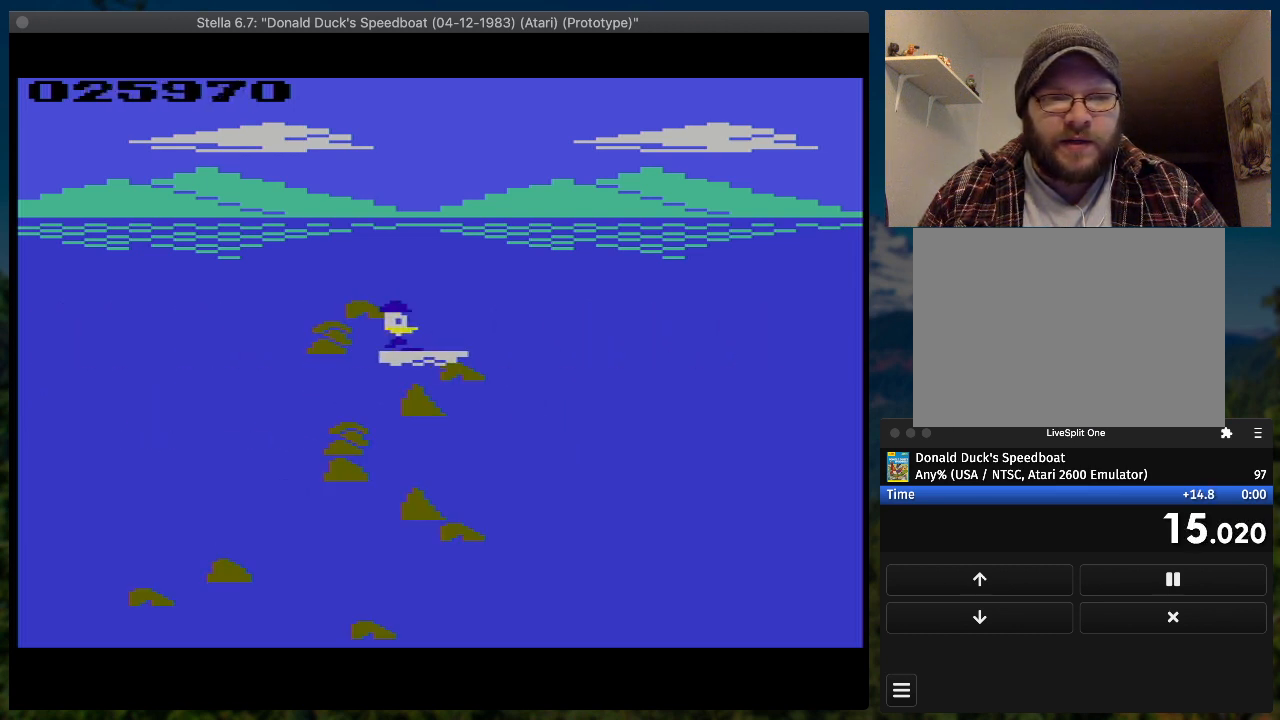
{"buttons": ["SQUARE", "DPAD_UP"], "button_events": [[267, "SQUARE", "down"], [500, "DPAD_UP", "down"]]}
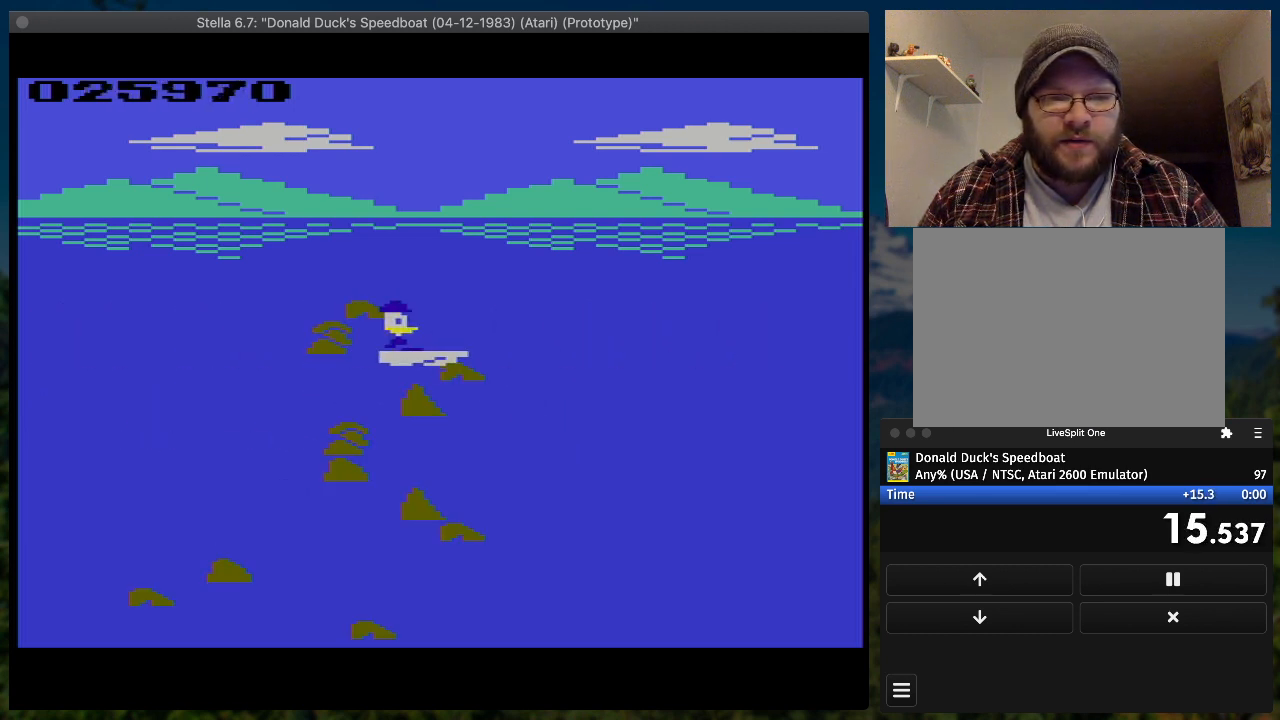
{"buttons": ["SQUARE"], "button_events": [[133, "DPAD_UP", "up"], [200, "DPAD_UP", "down"], [400, "DPAD_UP", "up"]]}